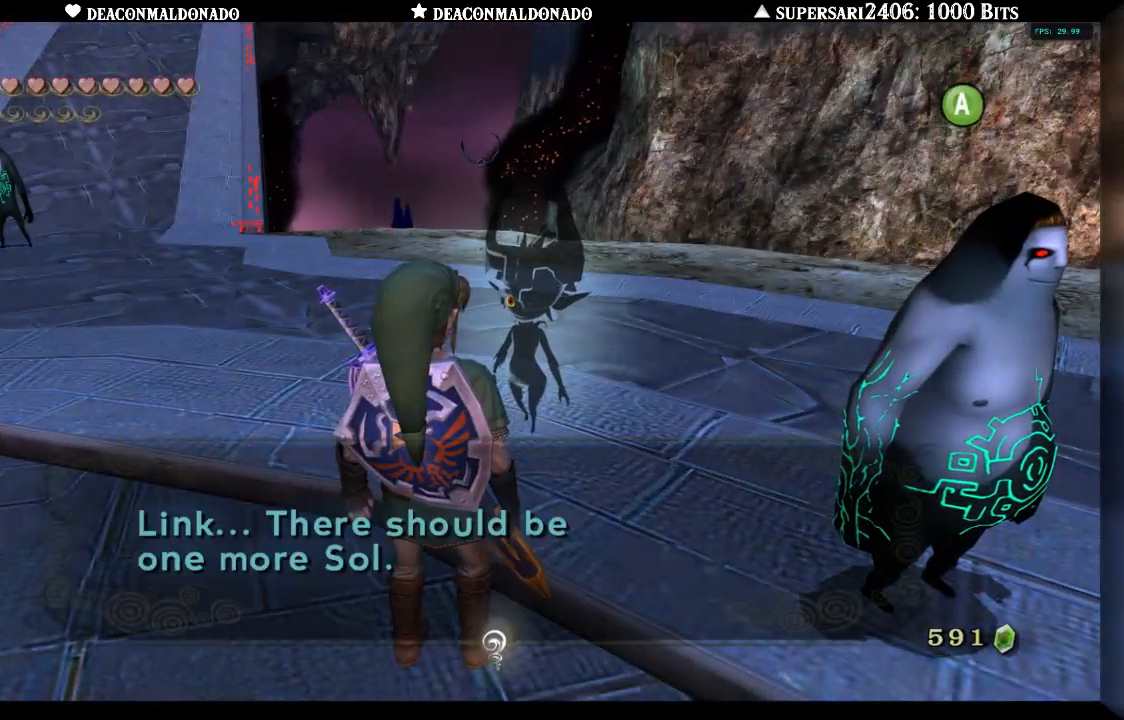
Gameplay with a controller (Nintendo layout); each line is a JSON object with the inputs held at the frame after it. "events" lists button and stick changes between this image and that frame as [ms after this image, input, new state], when the widget could be followed in between. Not read: L3 R3.
{"buttons": [], "left_stick": "center", "right_stick": "center", "events": []}
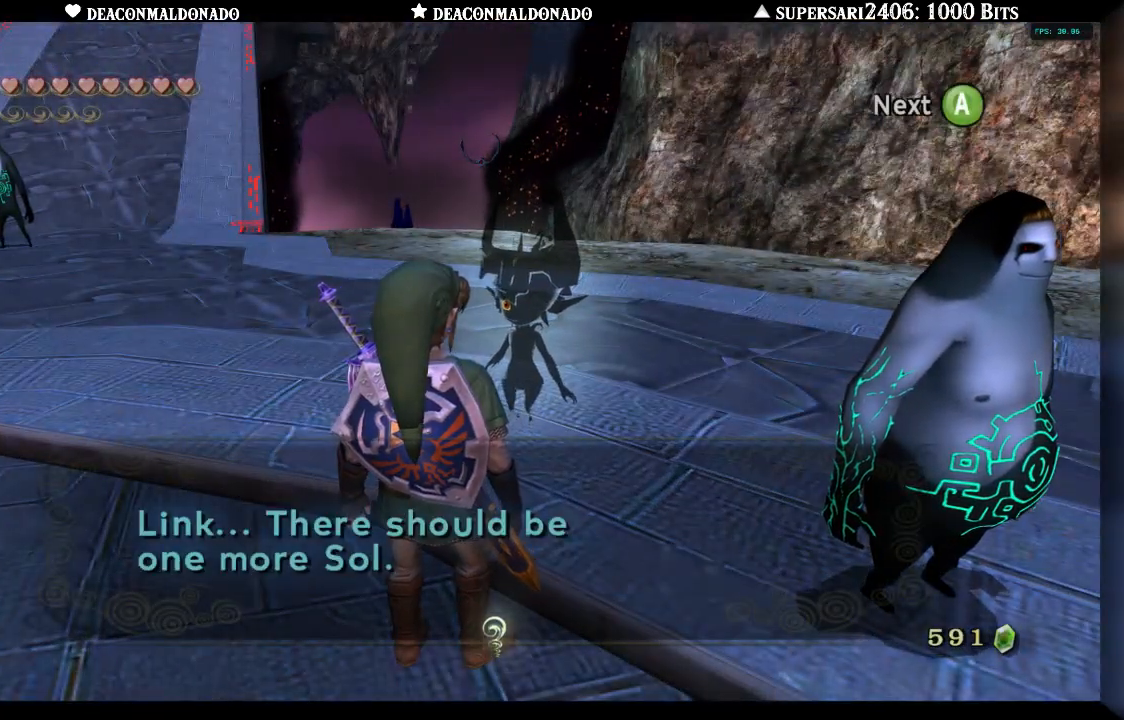
{"buttons": [], "left_stick": "center", "right_stick": "center", "events": [[67, "A", "down"], [200, "A", "up"]]}
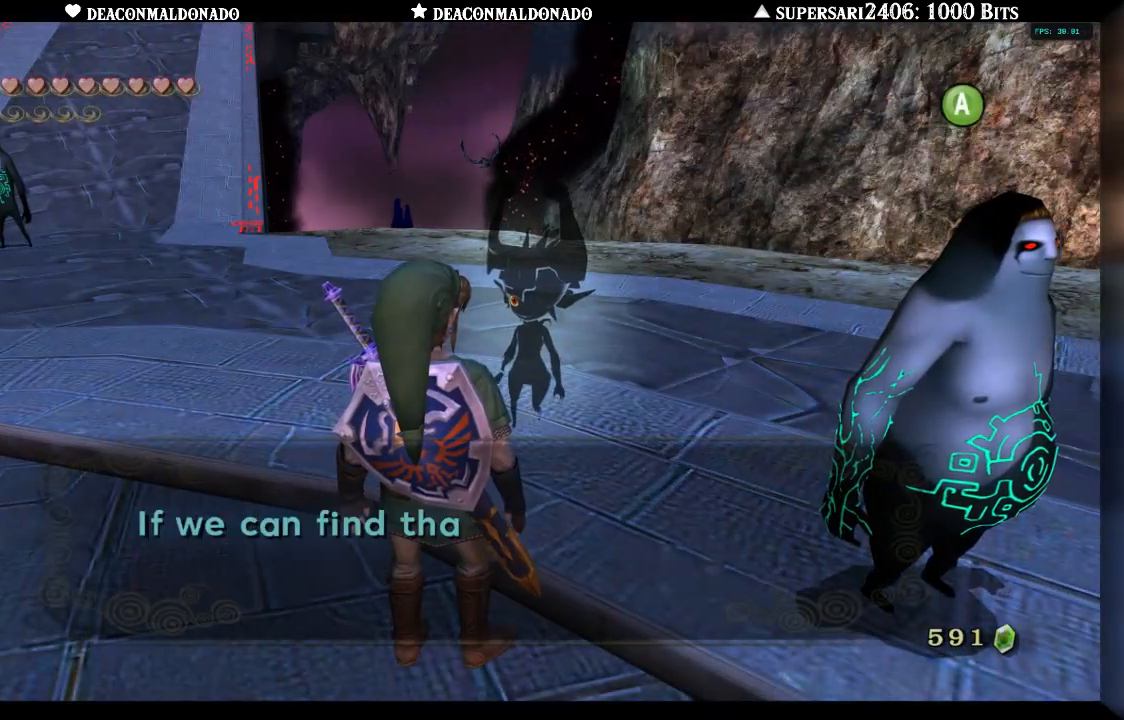
{"buttons": [], "left_stick": "center", "right_stick": "center", "events": [[17, "A", "down"], [117, "A", "up"]]}
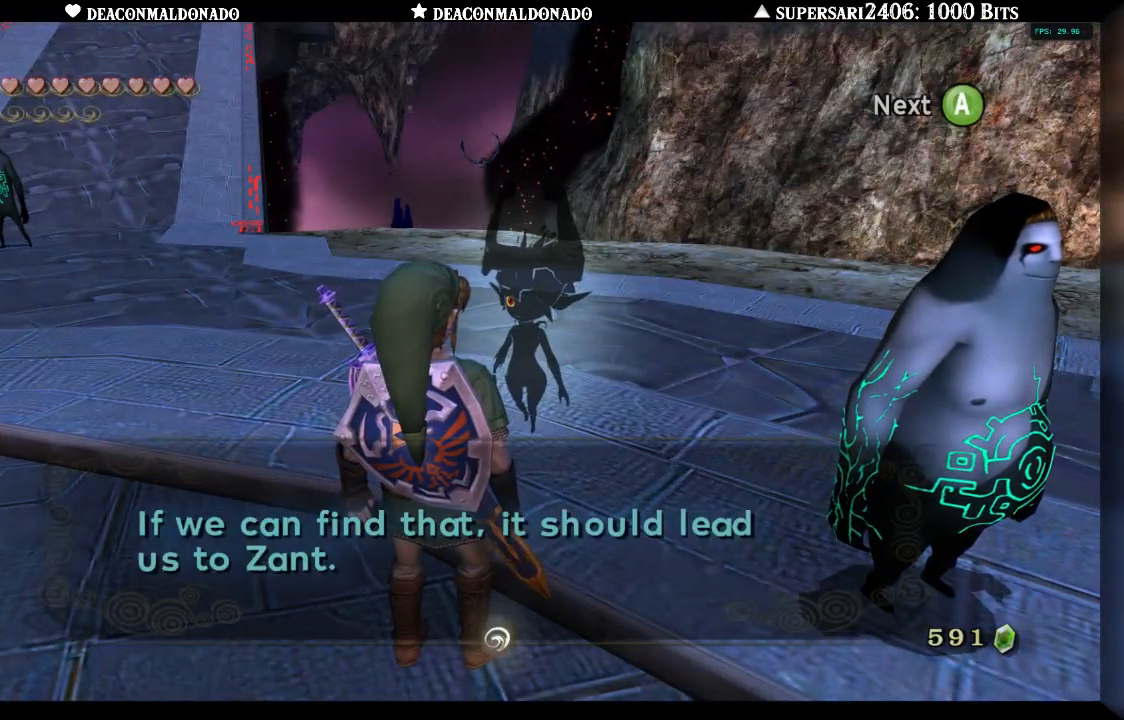
{"buttons": [], "left_stick": "center", "right_stick": "center", "events": [[283, "A", "down"], [383, "A", "up"]]}
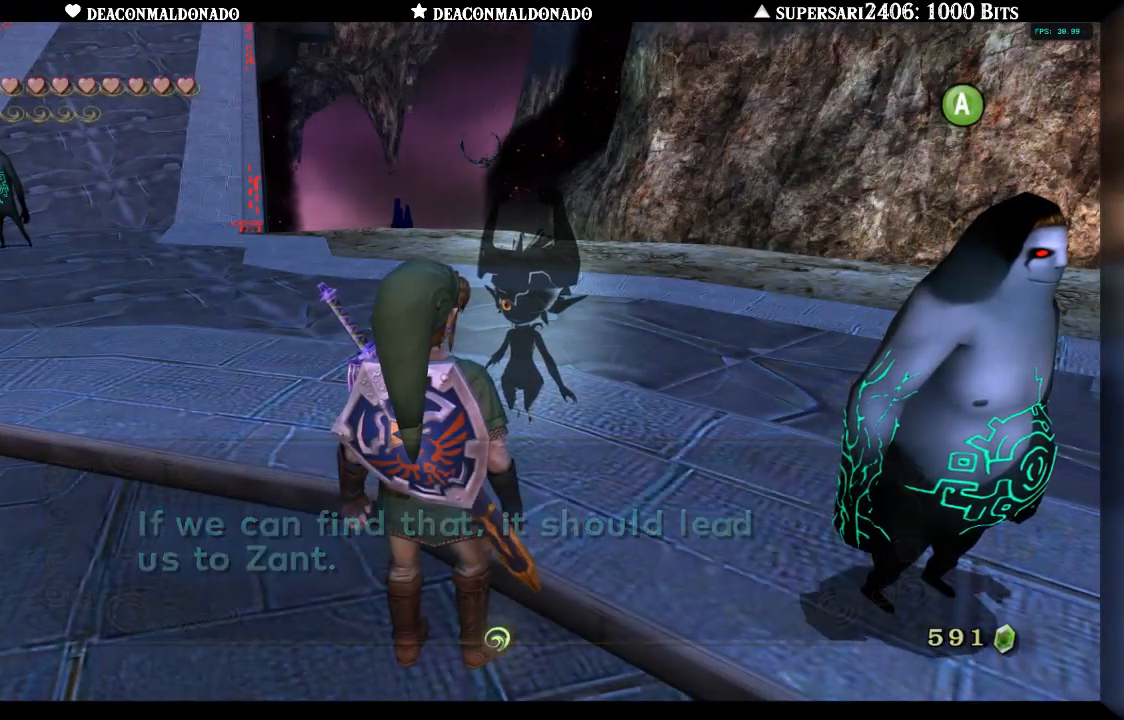
{"buttons": [], "left_stick": "right", "right_stick": "right", "events": [[167, "right_stick", "right"], [283, "left_stick", "right"]]}
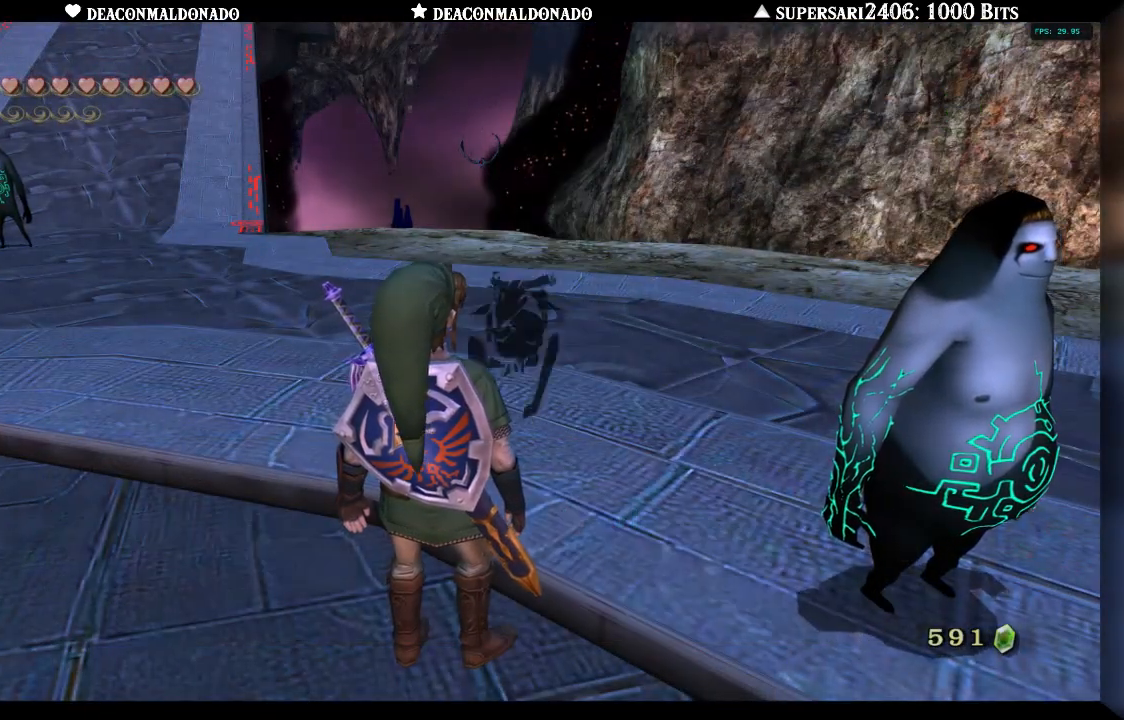
{"buttons": [], "left_stick": "right", "right_stick": "right", "events": []}
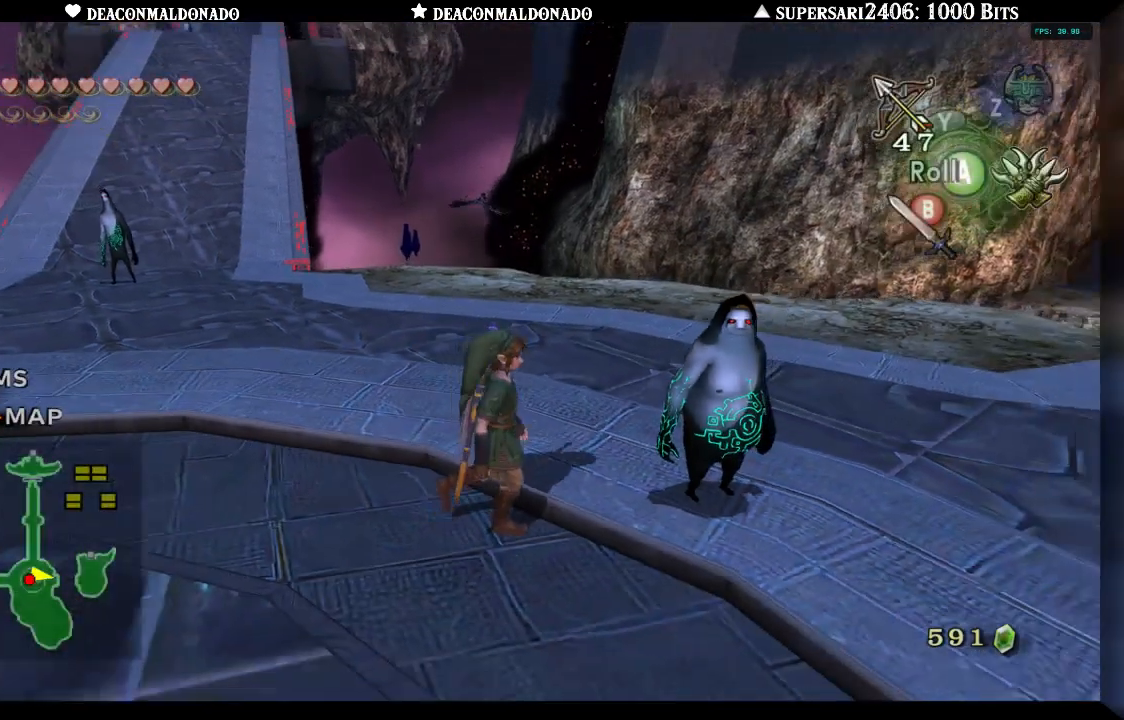
{"buttons": [], "left_stick": "right", "right_stick": "center", "events": [[300, "right_stick", "center"]]}
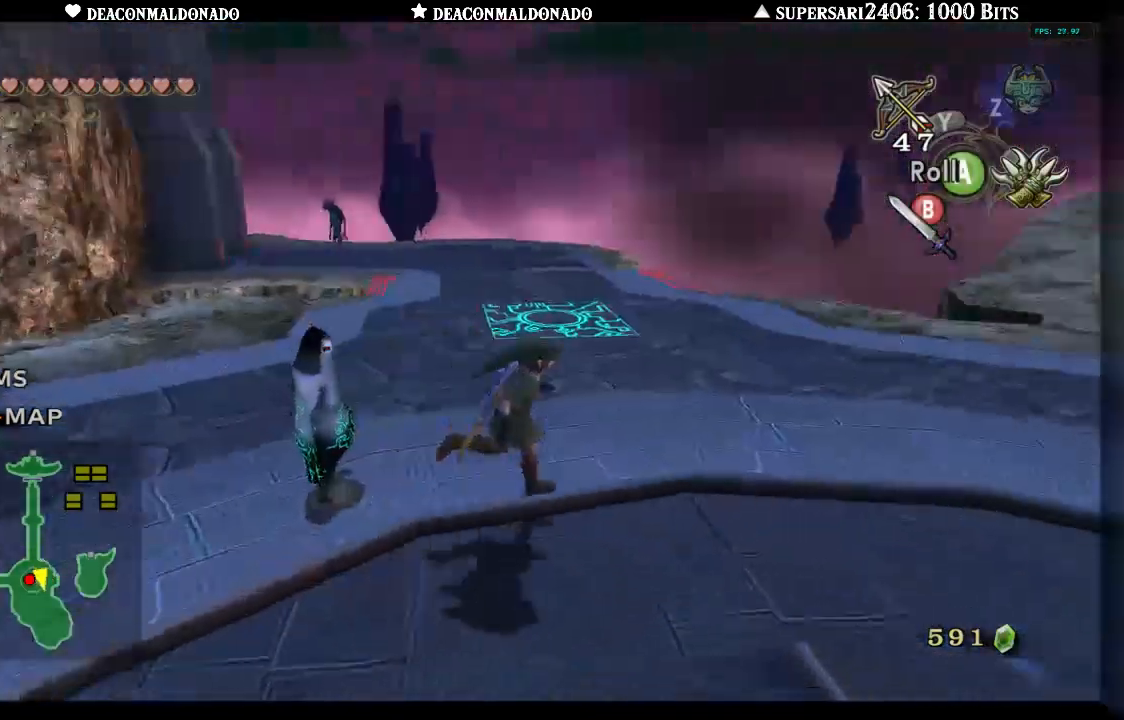
{"buttons": [], "left_stick": "up-left", "right_stick": "center", "events": [[33, "left_stick", "up-right"], [133, "left_stick", "up"], [483, "left_stick", "up-left"]]}
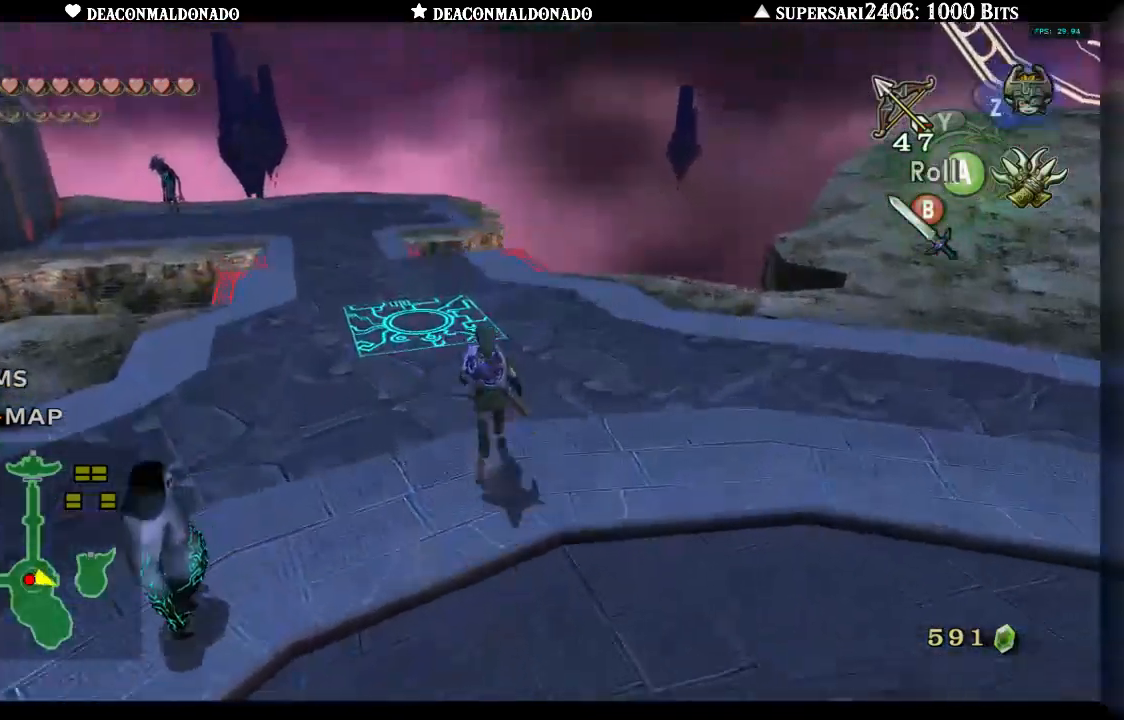
{"buttons": [], "left_stick": "up", "right_stick": "center", "events": [[333, "left_stick", "up"]]}
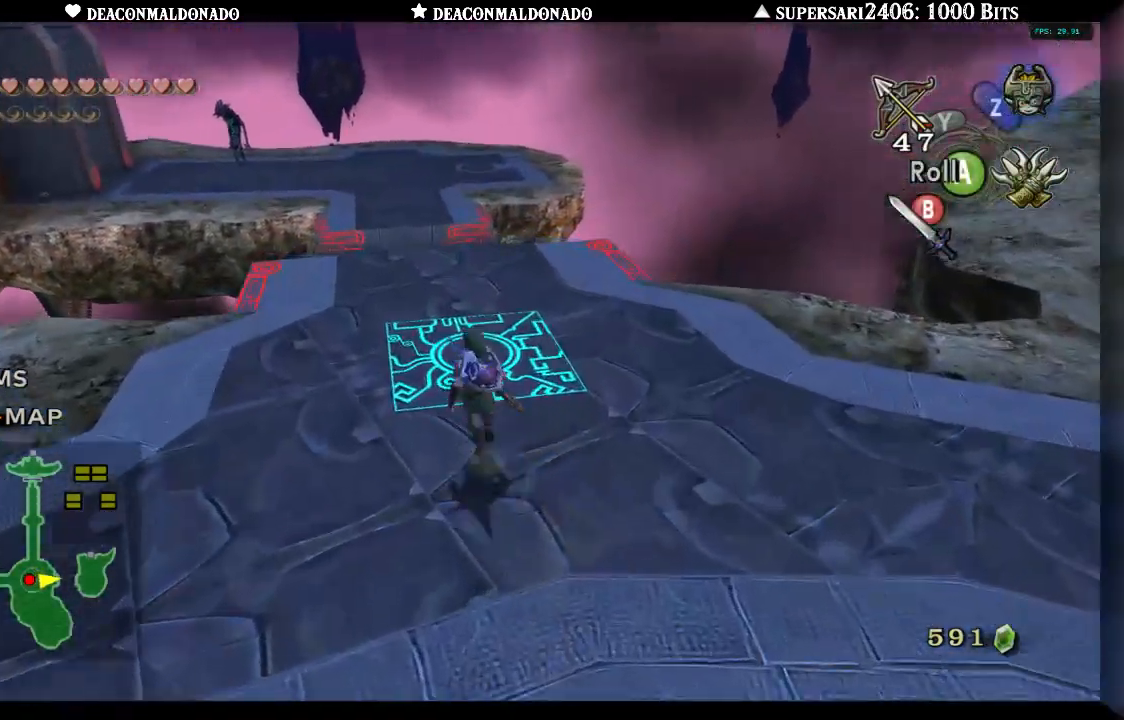
{"buttons": [], "left_stick": "center", "right_stick": "center", "events": [[233, "left_stick", "center"]]}
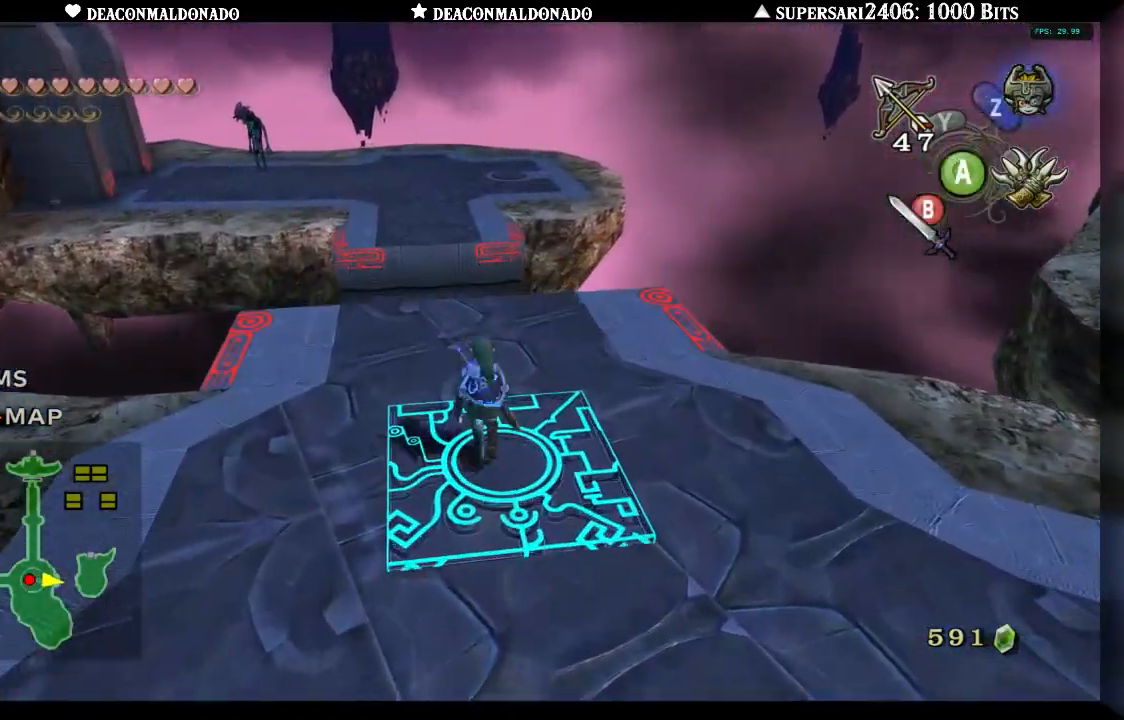
{"buttons": [], "left_stick": "center", "right_stick": "center", "events": []}
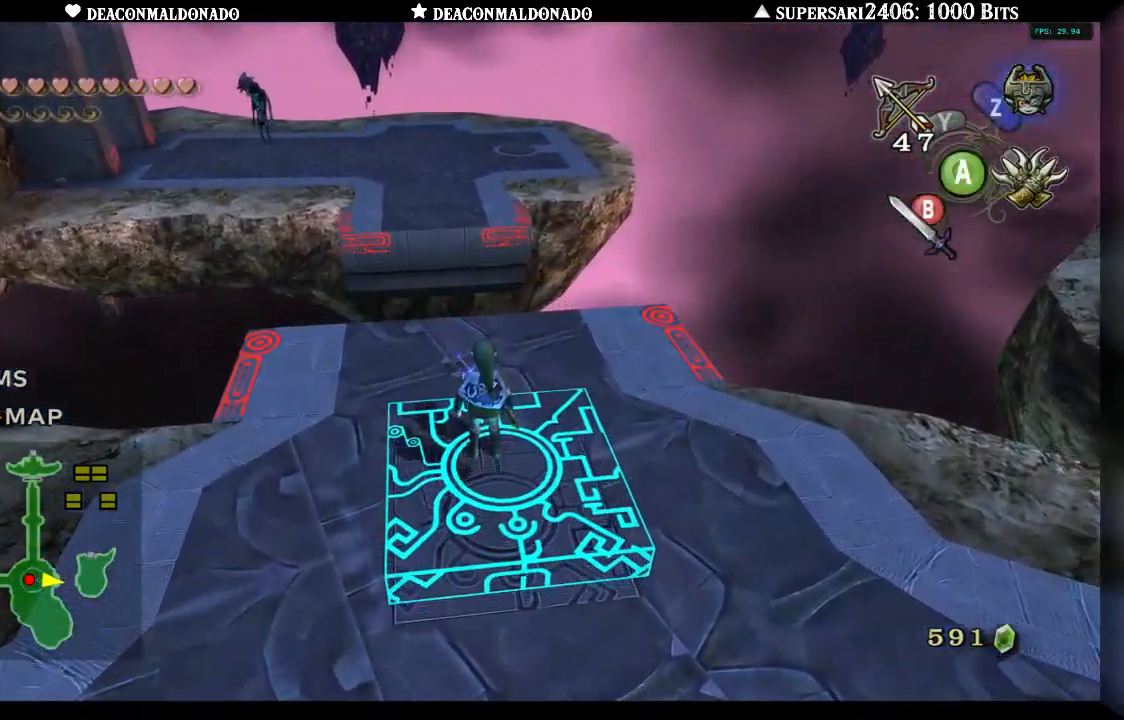
{"buttons": [], "left_stick": "center", "right_stick": "center", "events": []}
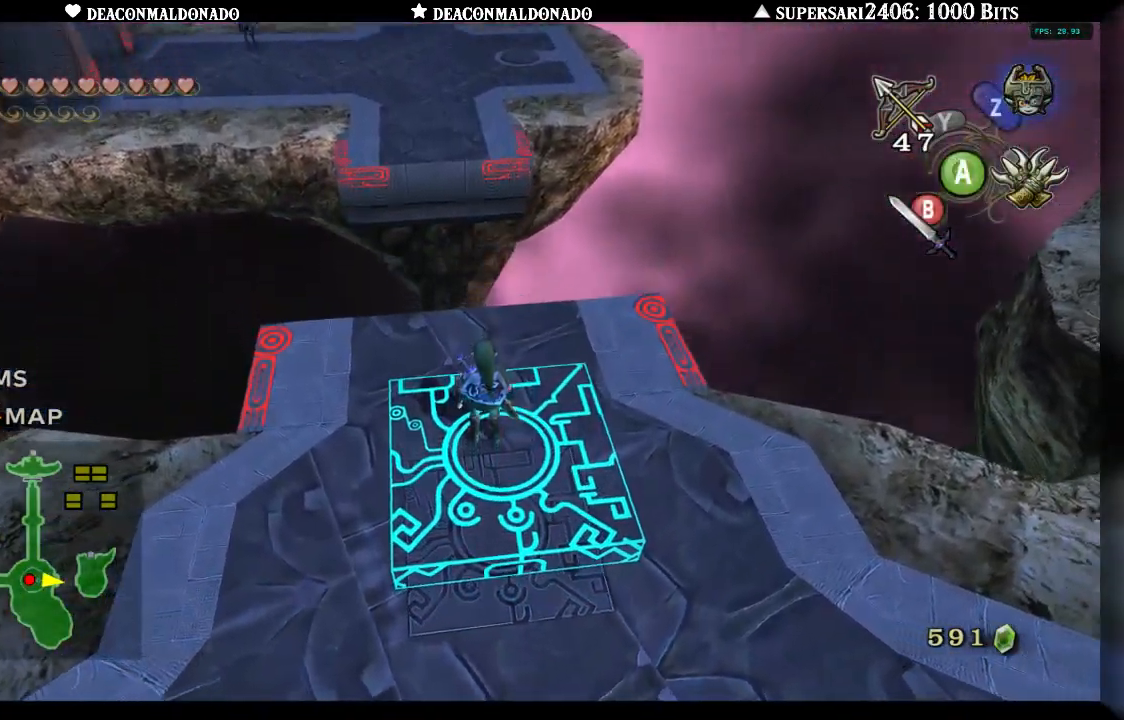
{"buttons": [], "left_stick": "center", "right_stick": "center", "events": []}
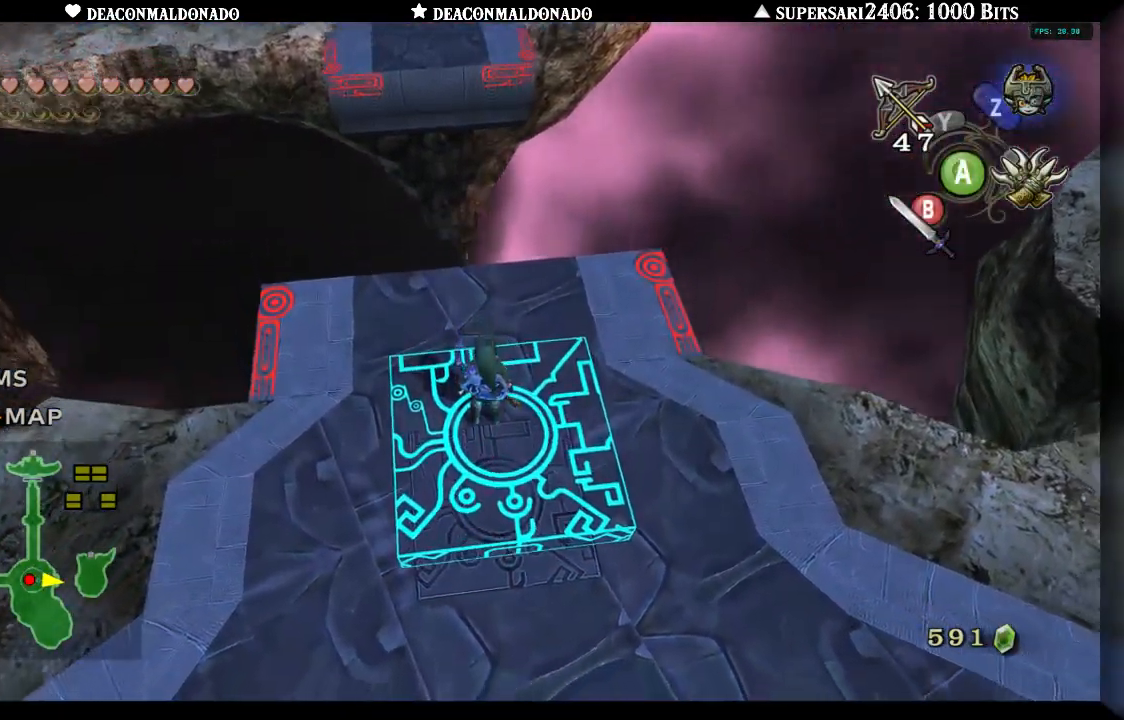
{"buttons": [], "left_stick": "center", "right_stick": "center", "events": []}
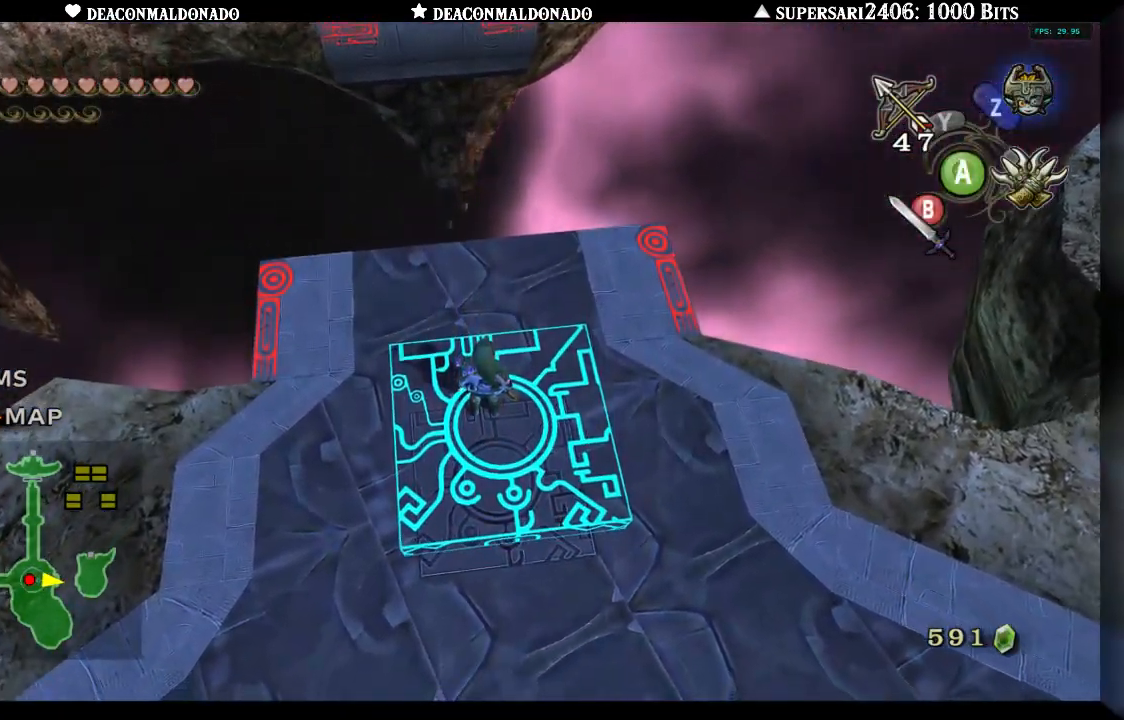
{"buttons": [], "left_stick": "center", "right_stick": "left", "events": [[83, "right_stick", "left"]]}
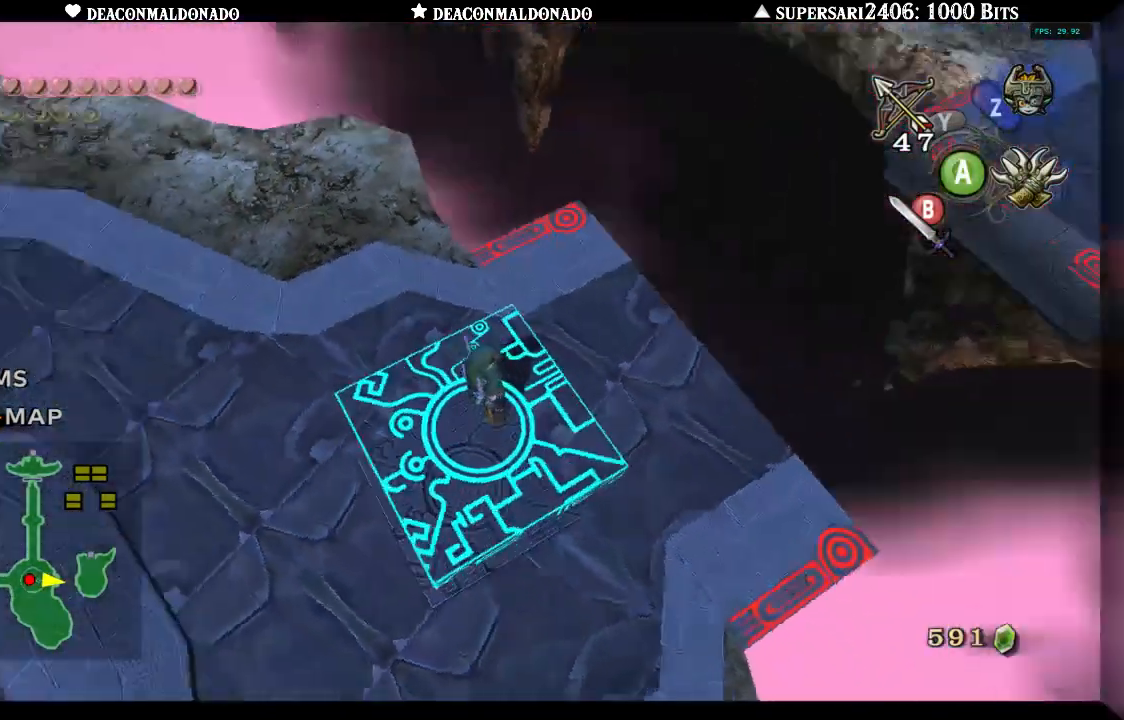
{"buttons": [], "left_stick": "center", "right_stick": "left", "events": []}
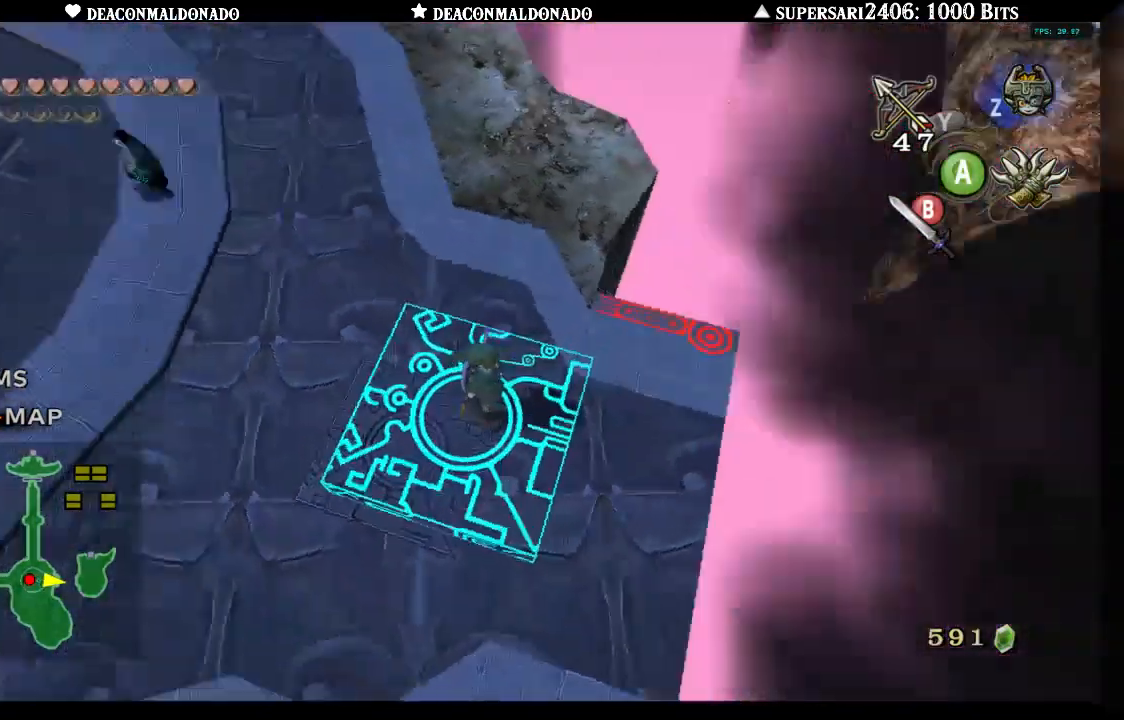
{"buttons": [], "left_stick": "center", "right_stick": "center", "events": [[233, "right_stick", "center"]]}
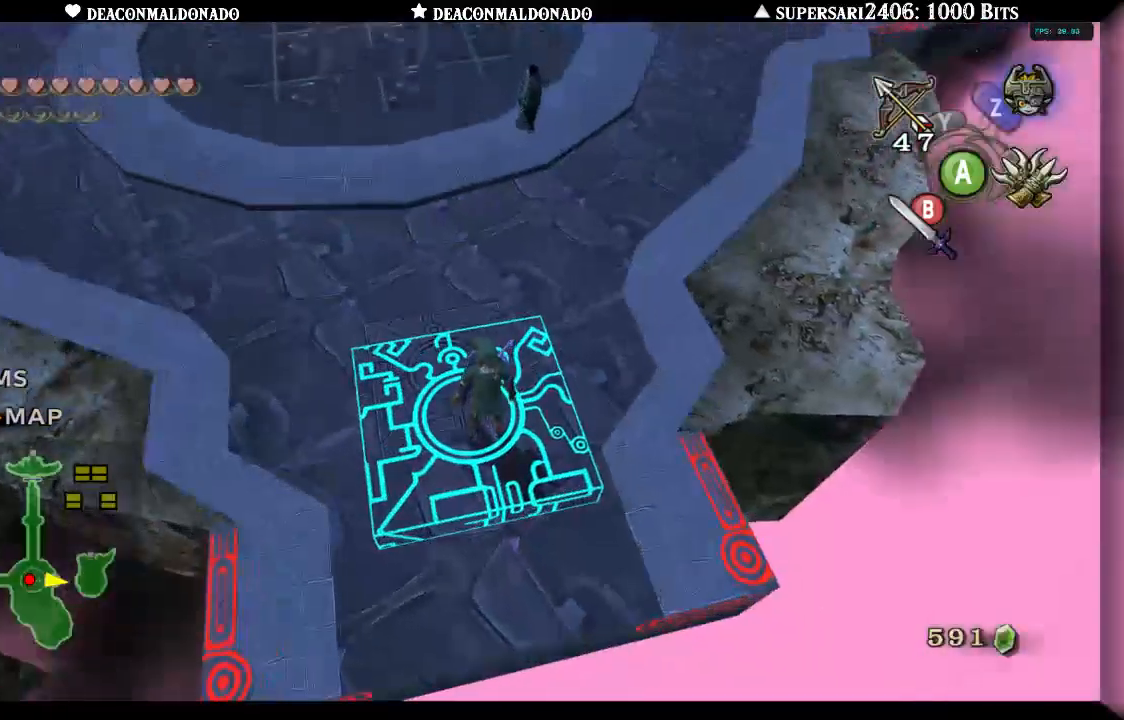
{"buttons": [], "left_stick": "center", "right_stick": "center", "events": []}
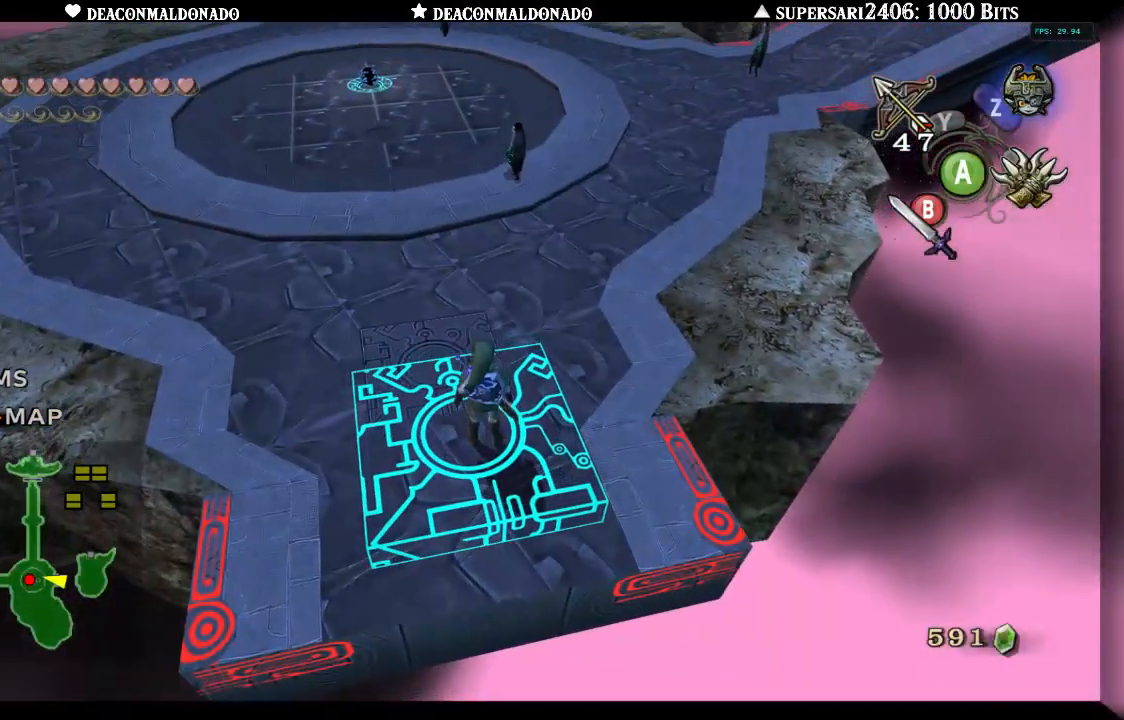
{"buttons": [], "left_stick": "center", "right_stick": "center", "events": [[33, "right_stick", "up"], [117, "right_stick", "center"], [350, "left_stick", "up-left"], [450, "left_stick", "center"]]}
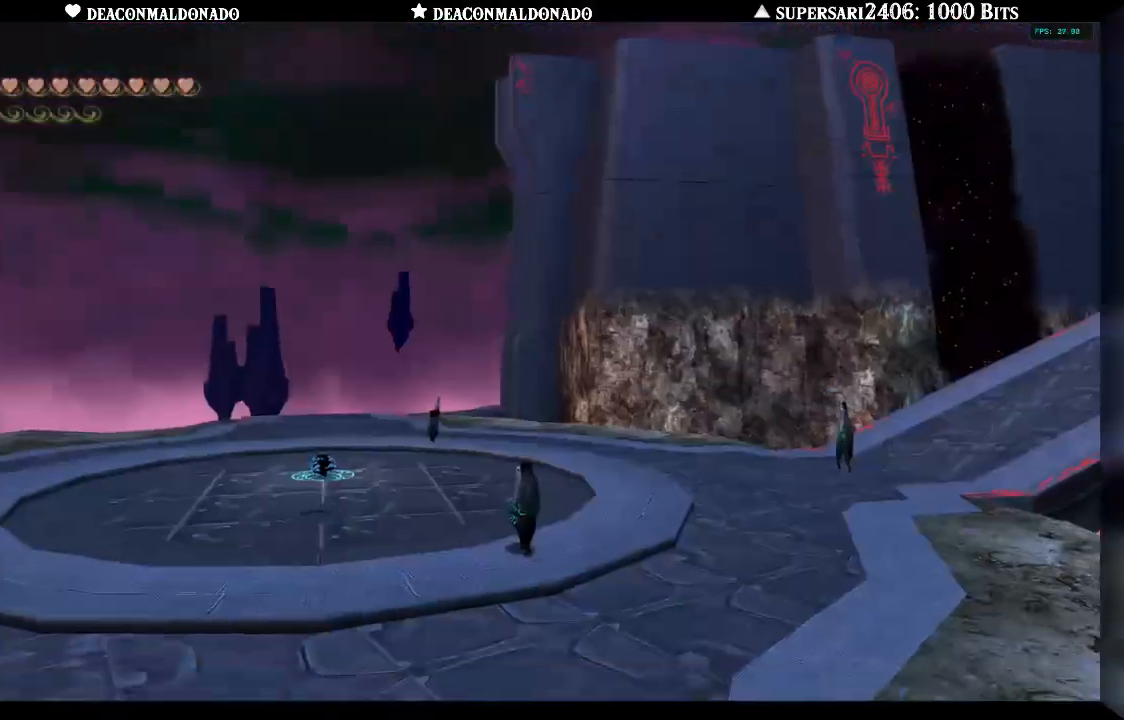
{"buttons": [], "left_stick": "center", "right_stick": "center", "events": []}
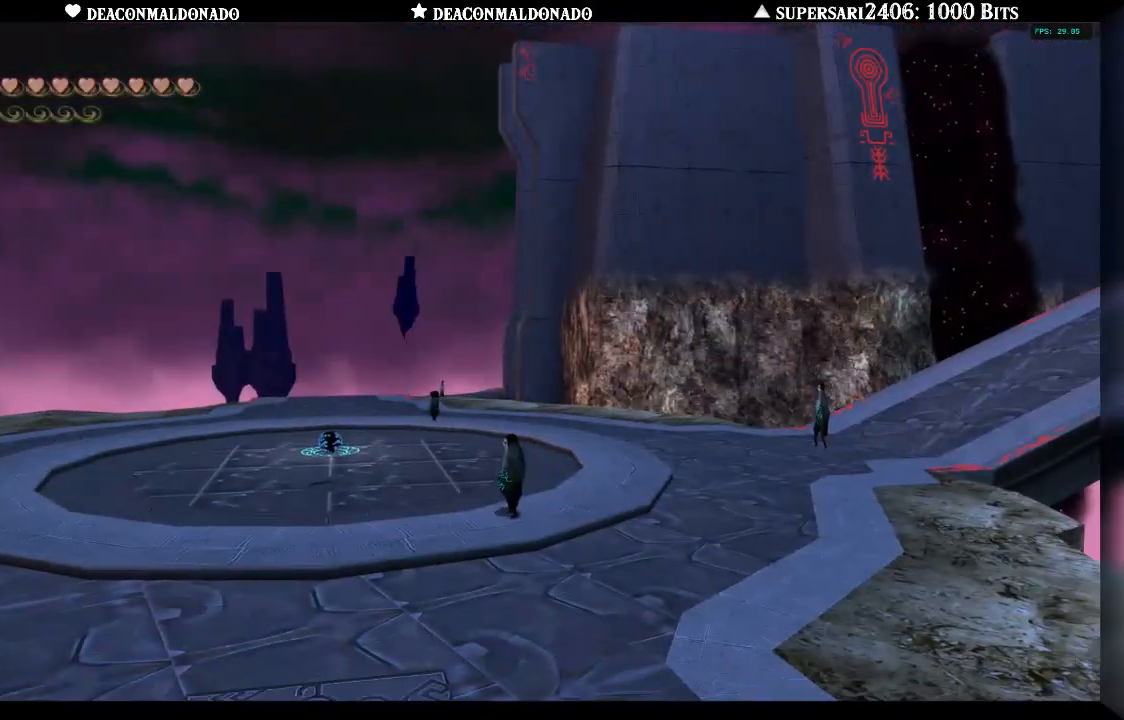
{"buttons": [], "left_stick": "center", "right_stick": "center", "events": [[17, "left_stick", "up"], [117, "left_stick", "center"]]}
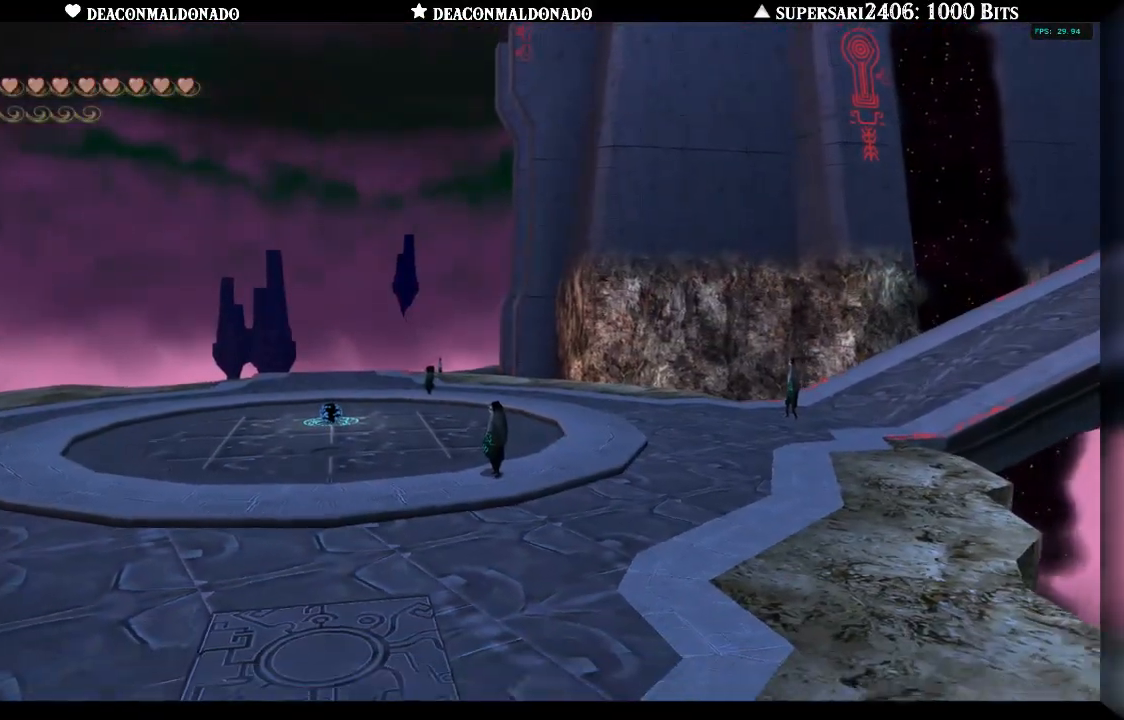
{"buttons": [], "left_stick": "down", "right_stick": "center", "events": [[117, "A", "down"], [233, "A", "up"], [333, "left_stick", "down"]]}
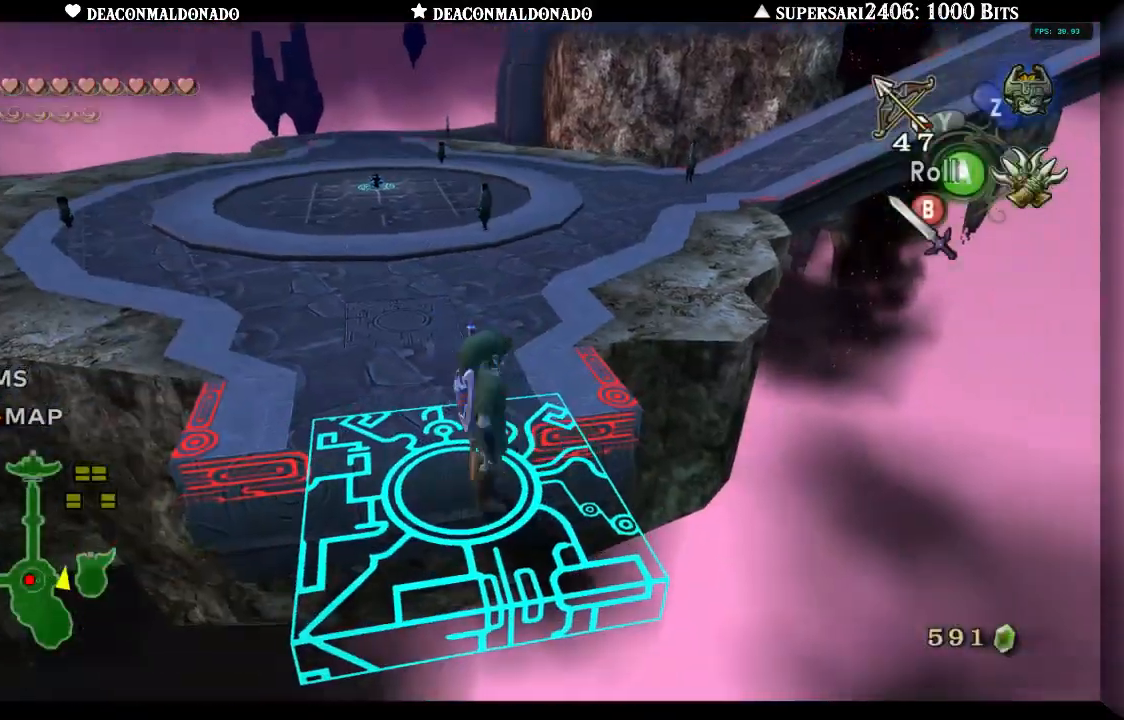
{"buttons": [], "left_stick": "center", "right_stick": "center", "events": [[33, "left_stick", "center"]]}
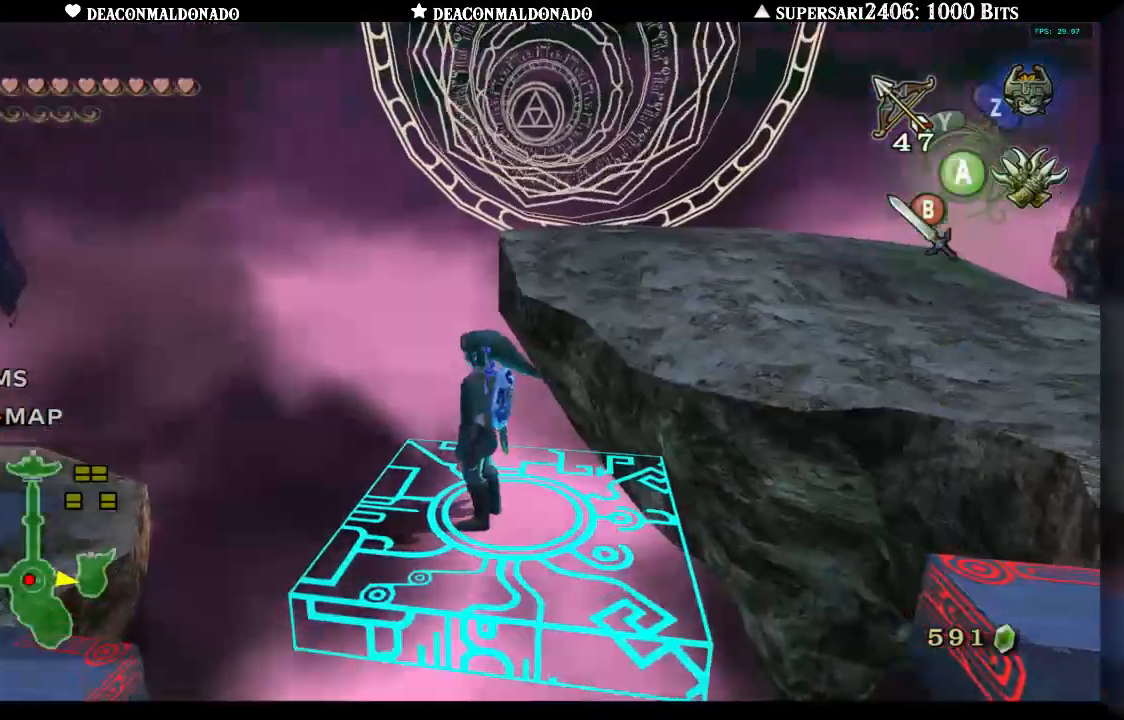
{"buttons": ["L1"], "left_stick": "center", "right_stick": "center", "events": [[400, "L1", "down"]]}
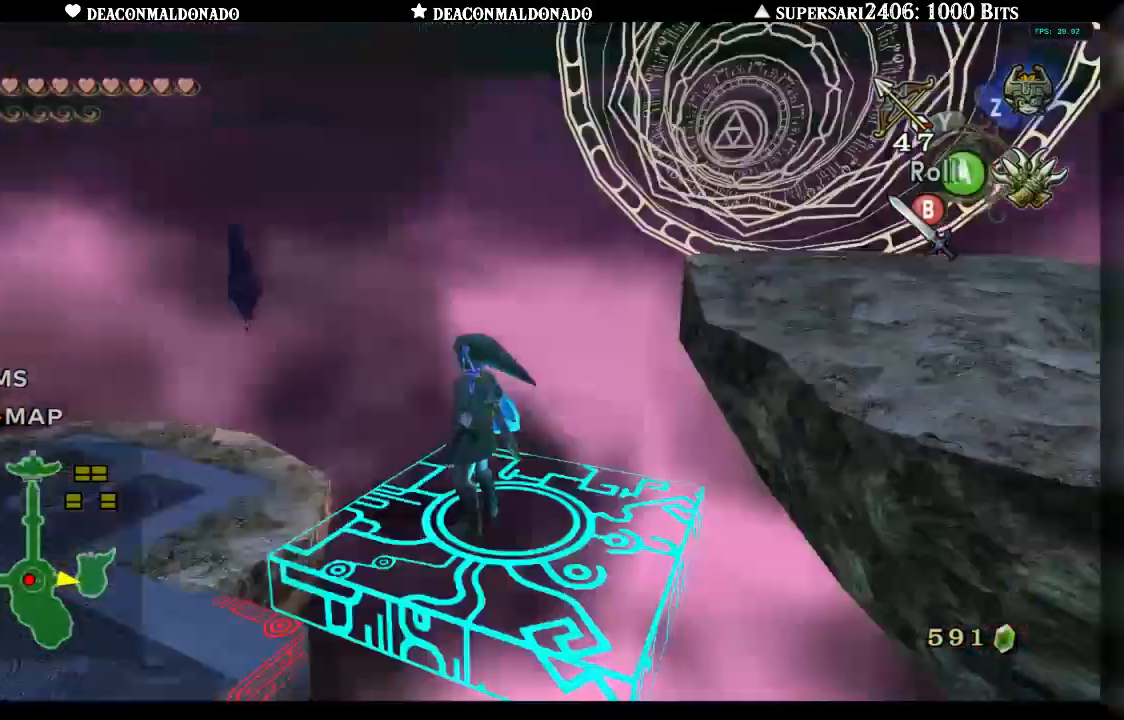
{"buttons": [], "left_stick": "center", "right_stick": "center", "events": [[83, "L1", "up"]]}
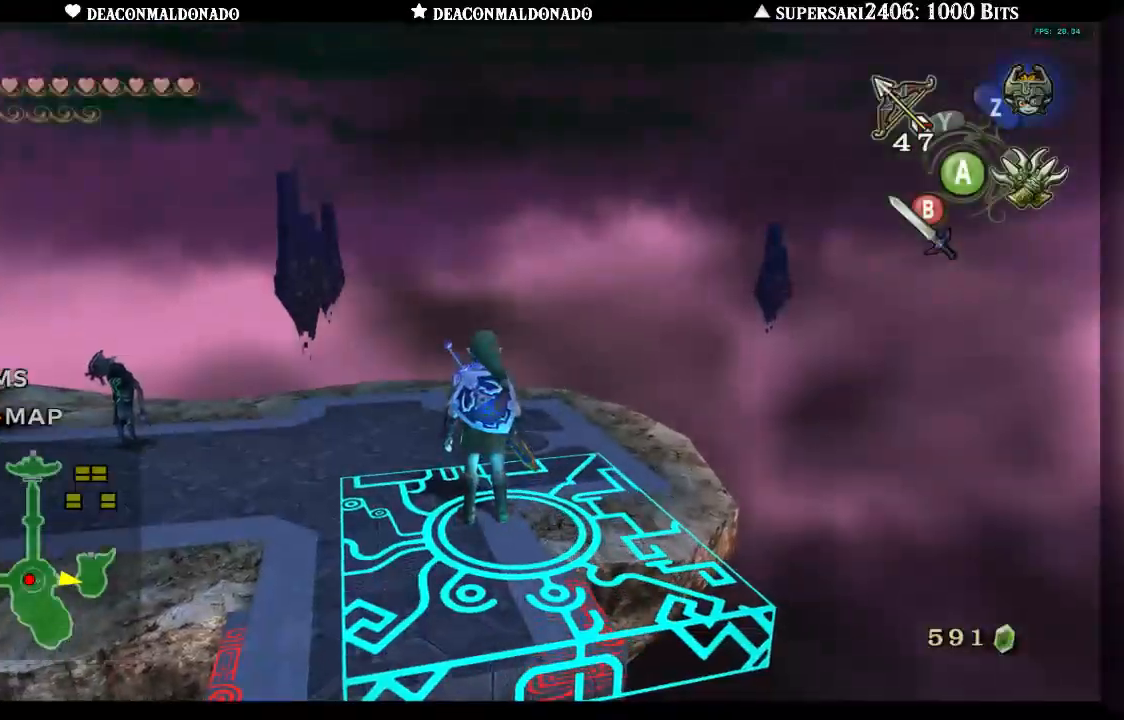
{"buttons": [], "left_stick": "center", "right_stick": "center", "events": []}
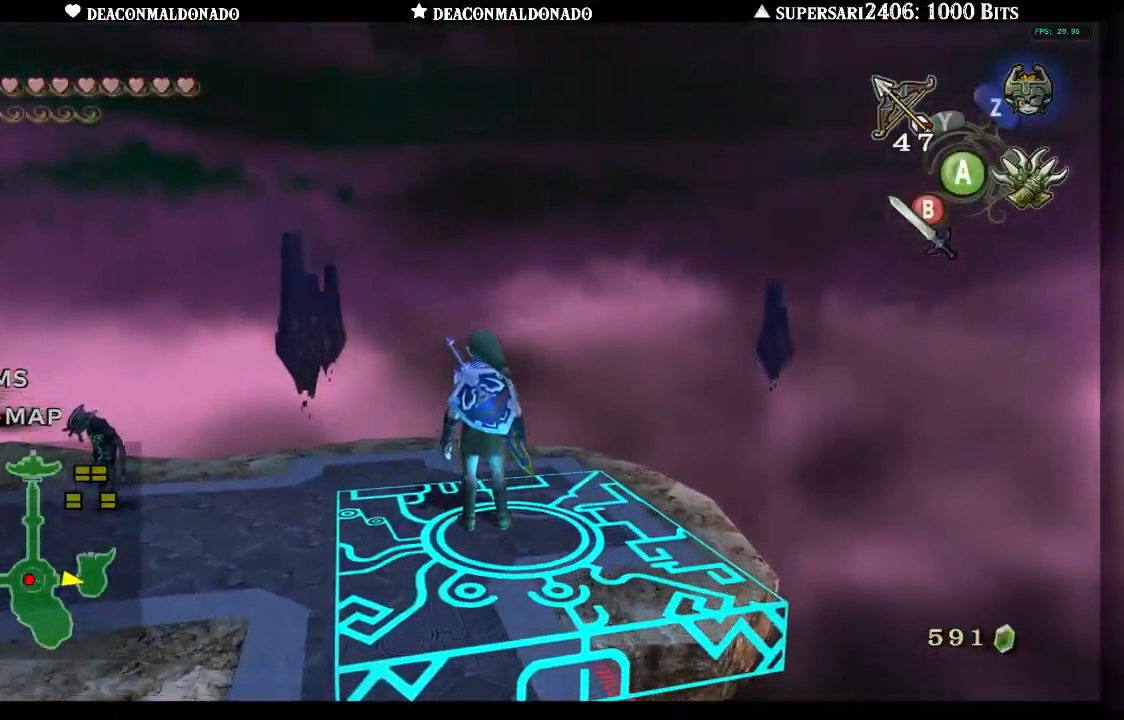
{"buttons": [], "left_stick": "center", "right_stick": "center", "events": [[217, "left_stick", "left"], [350, "left_stick", "center"]]}
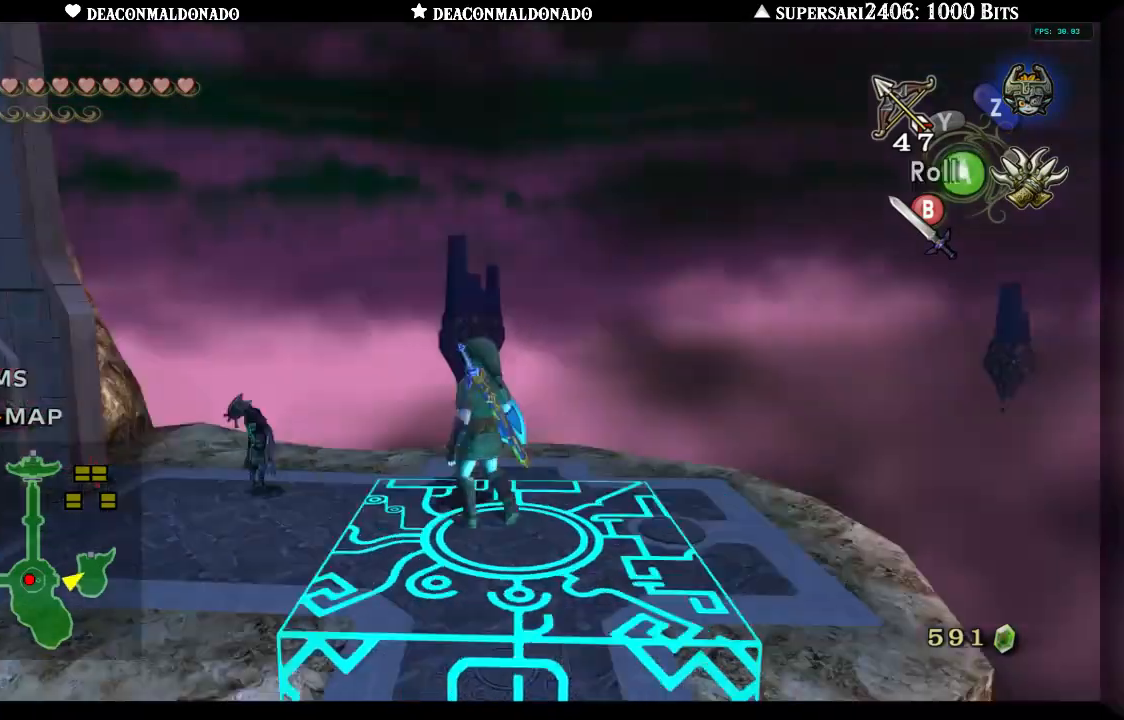
{"buttons": [], "left_stick": "up-right", "right_stick": "center", "events": [[450, "left_stick", "up-right"]]}
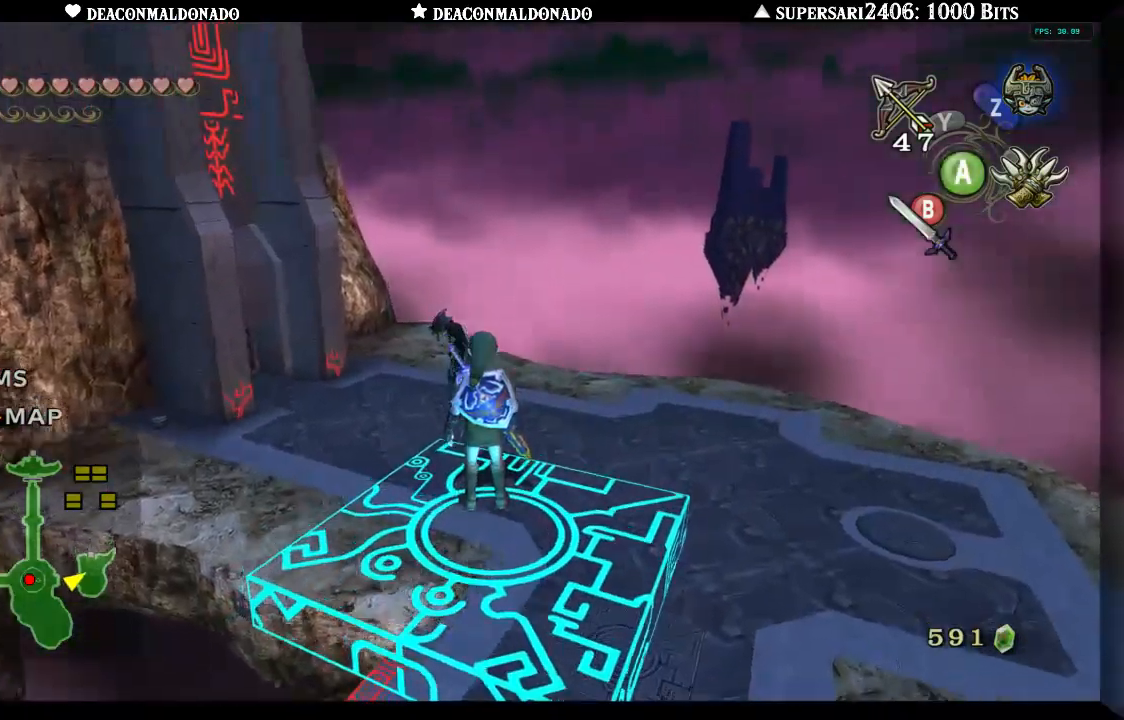
{"buttons": [], "left_stick": "up", "right_stick": "center", "events": [[33, "left_stick", "up"], [150, "A", "down"], [283, "A", "up"]]}